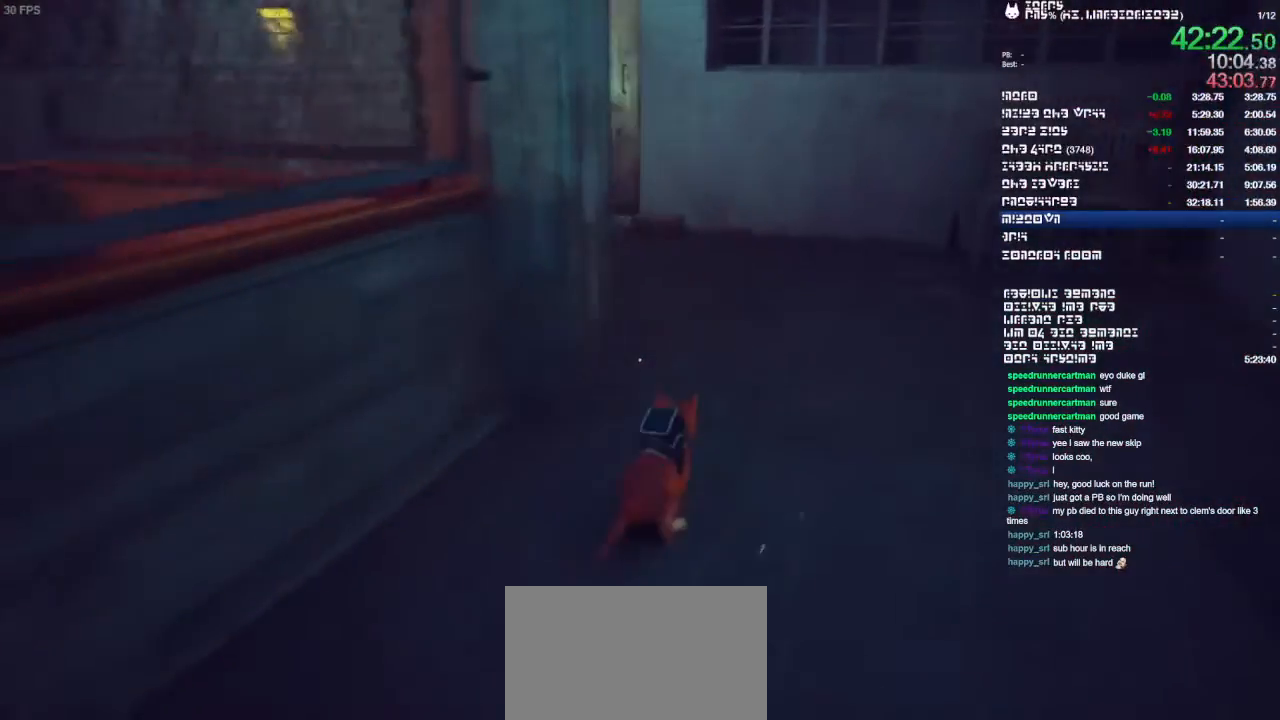
Gameplay with a controller (PlayStation layout); each line is a JSON object with the inputs held at the frame after it (dt_ms = milliseconds from this image to that frame). "events" lists button and stick changes between this image and that frame as [ms after this image, input, new state], when the widget could be followed in between. Not read: CIRCLE CROSS DPAD_DOWN DPAD_LEFT DPAD_RIGHT DPAD_UP HOME L1 L2 L3 R1 R2 R3 SELECT SQUARE TRIANGLE.
{"dt_ms": 1000, "buttons": [], "left_stick": "up", "right_stick": "center", "events": [[333, "left_stick", "up-left"], [500, "left_stick", "up"], [600, "right_stick", "center"]]}
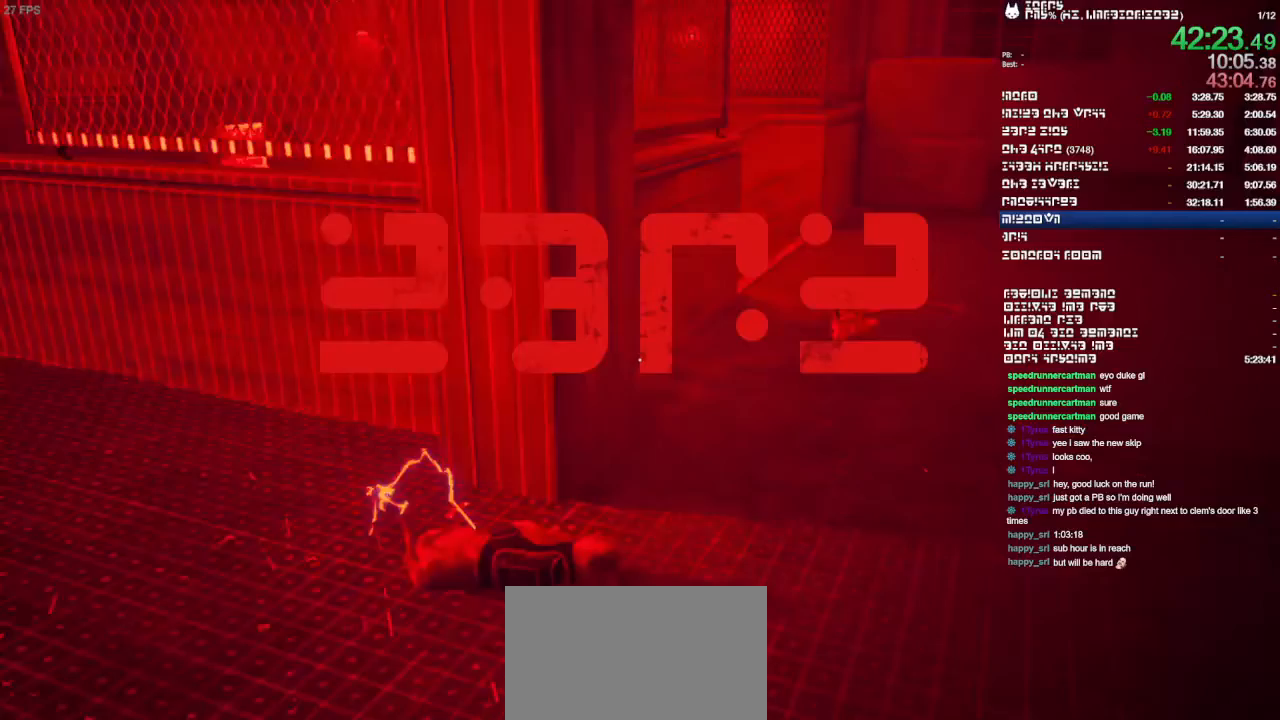
{"dt_ms": 500, "buttons": [], "left_stick": "center", "right_stick": "center", "events": [[367, "left_stick", "center"]]}
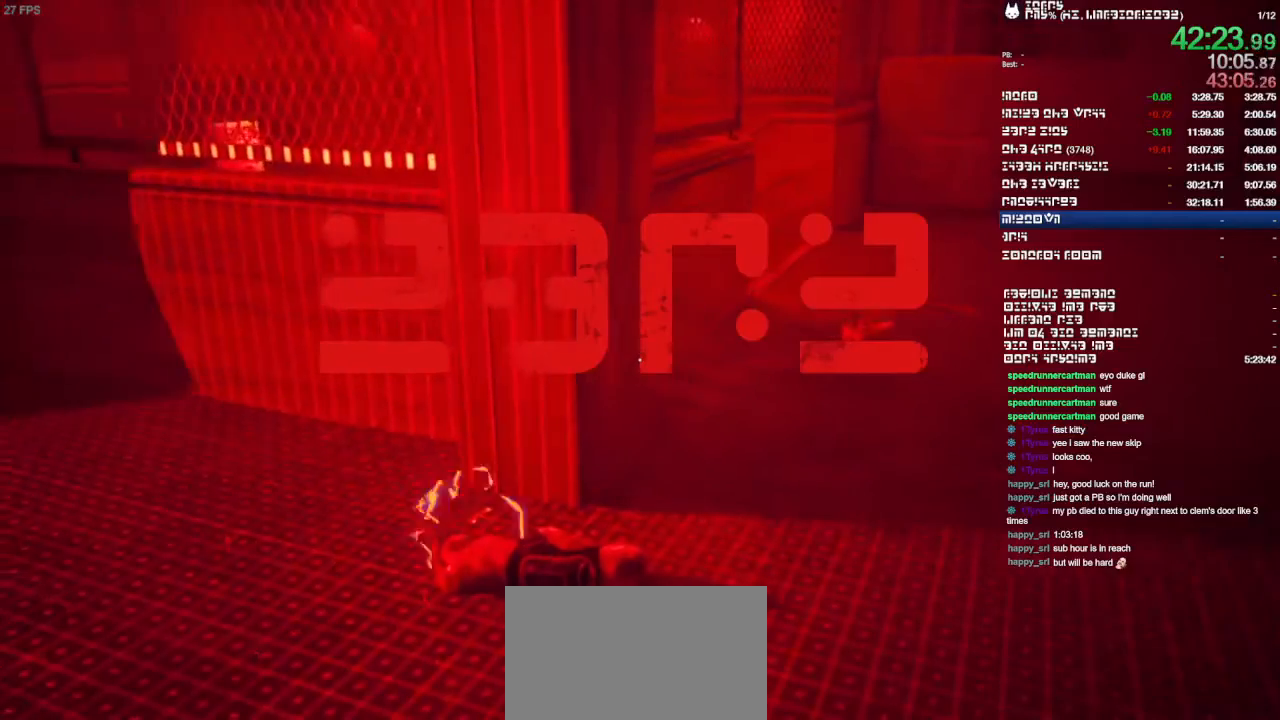
{"dt_ms": 500, "buttons": [], "left_stick": "center", "right_stick": "center", "events": []}
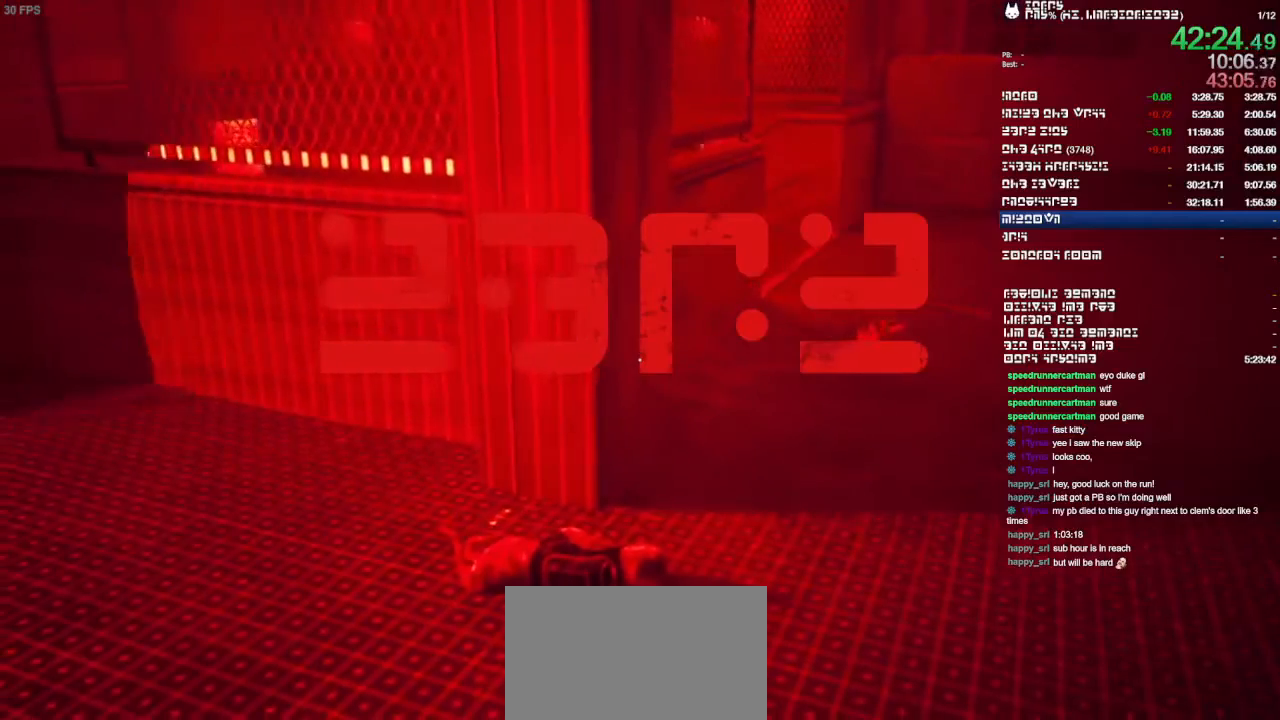
{"dt_ms": 500, "buttons": [], "left_stick": "center", "right_stick": "center", "events": []}
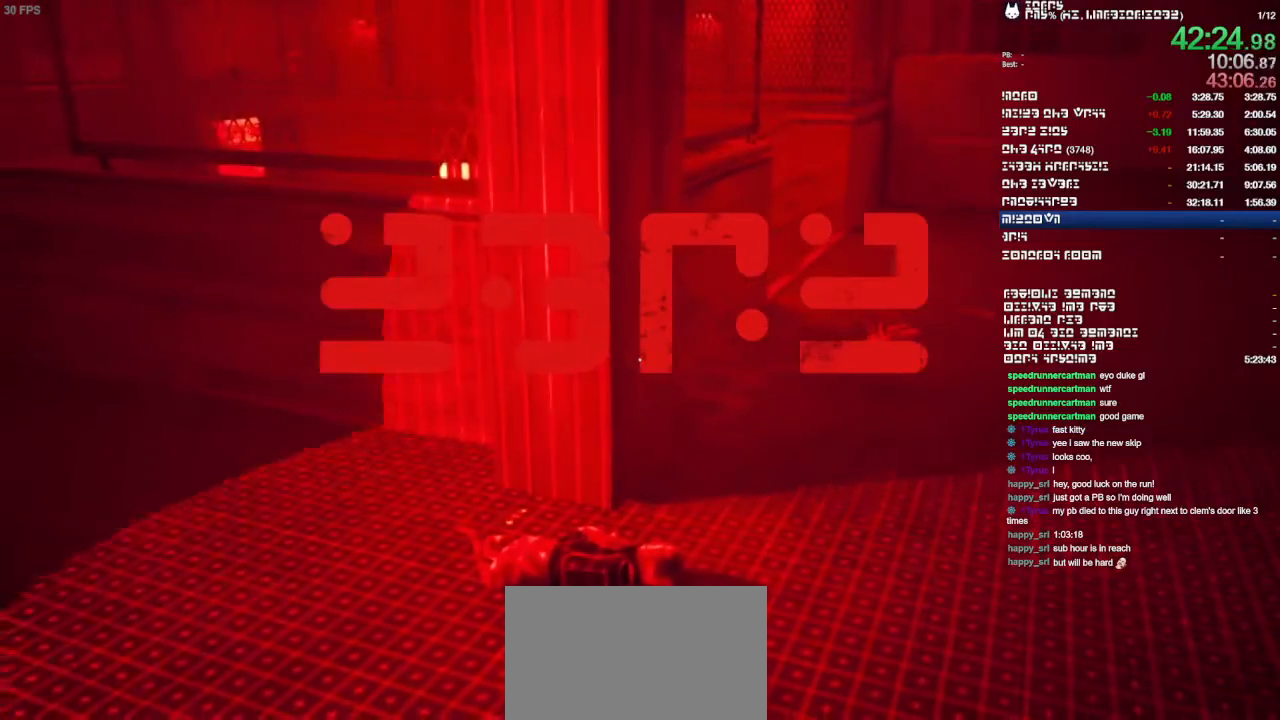
{"dt_ms": 500, "buttons": [], "left_stick": "center", "right_stick": "center", "events": []}
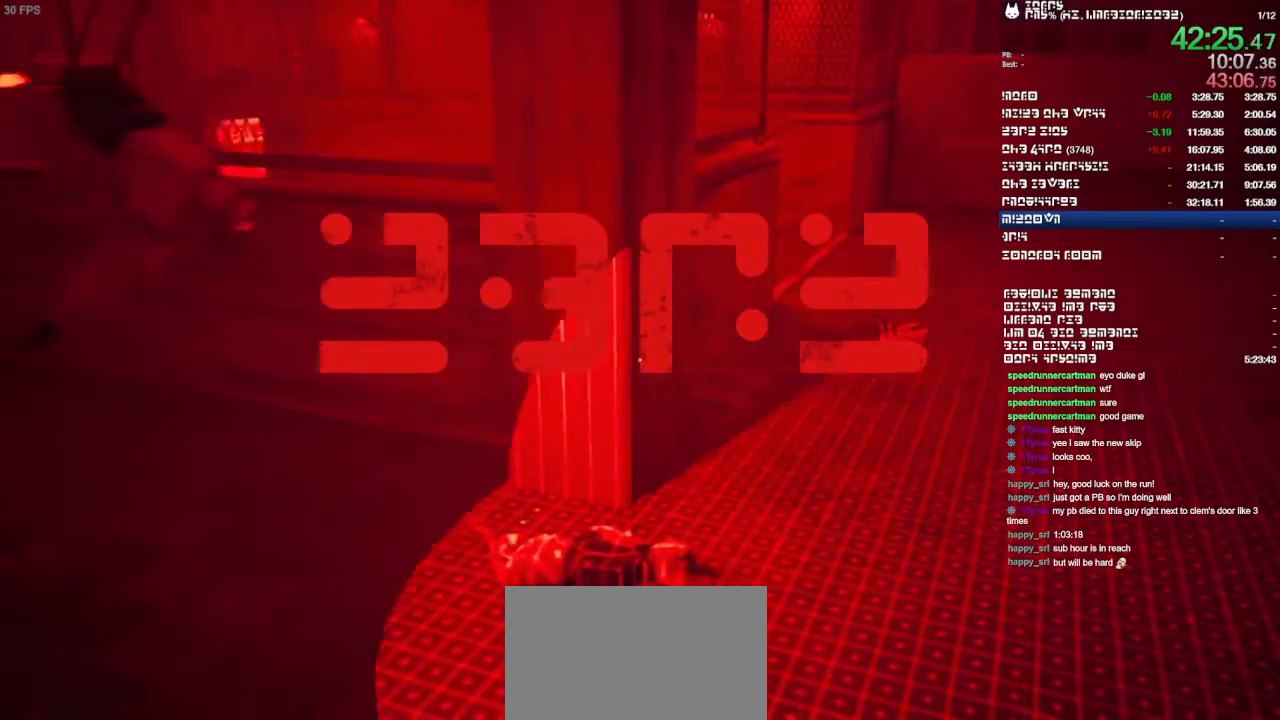
{"dt_ms": 500, "buttons": [], "left_stick": "center", "right_stick": "center", "events": []}
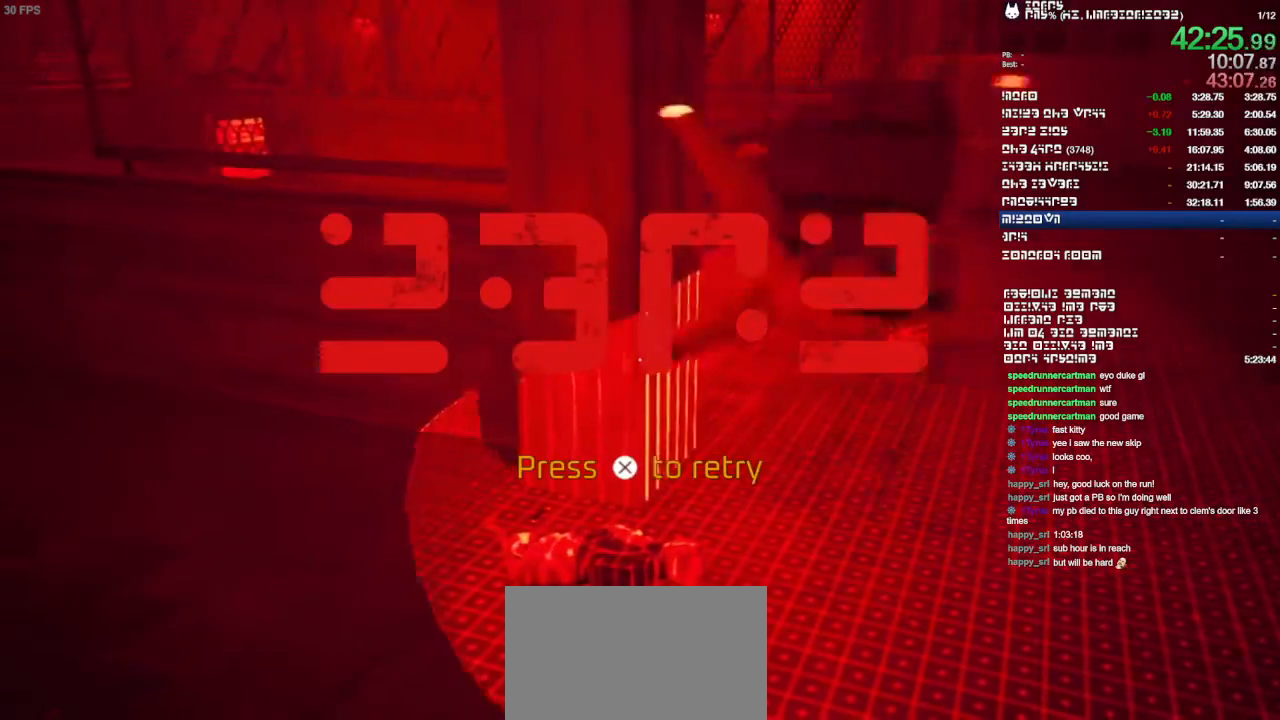
{"dt_ms": 500, "buttons": [], "left_stick": "center", "right_stick": "center", "events": []}
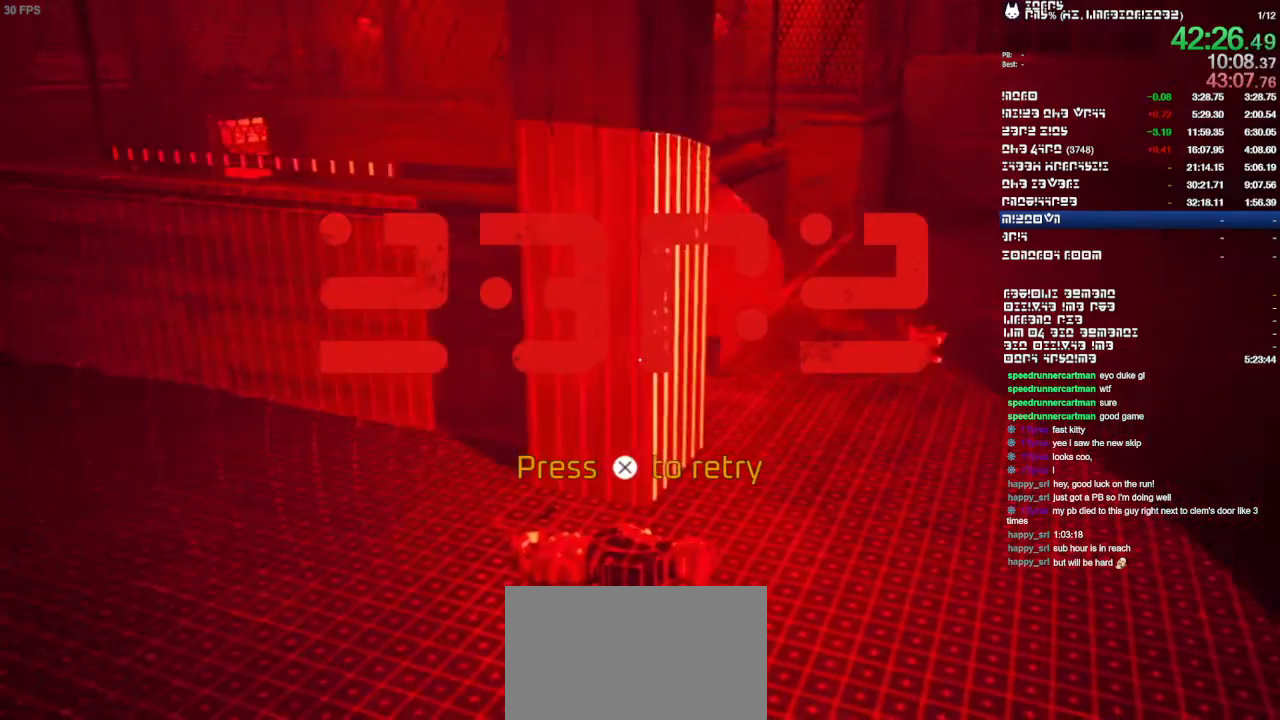
{"dt_ms": 500, "buttons": [], "left_stick": "center", "right_stick": "center"}
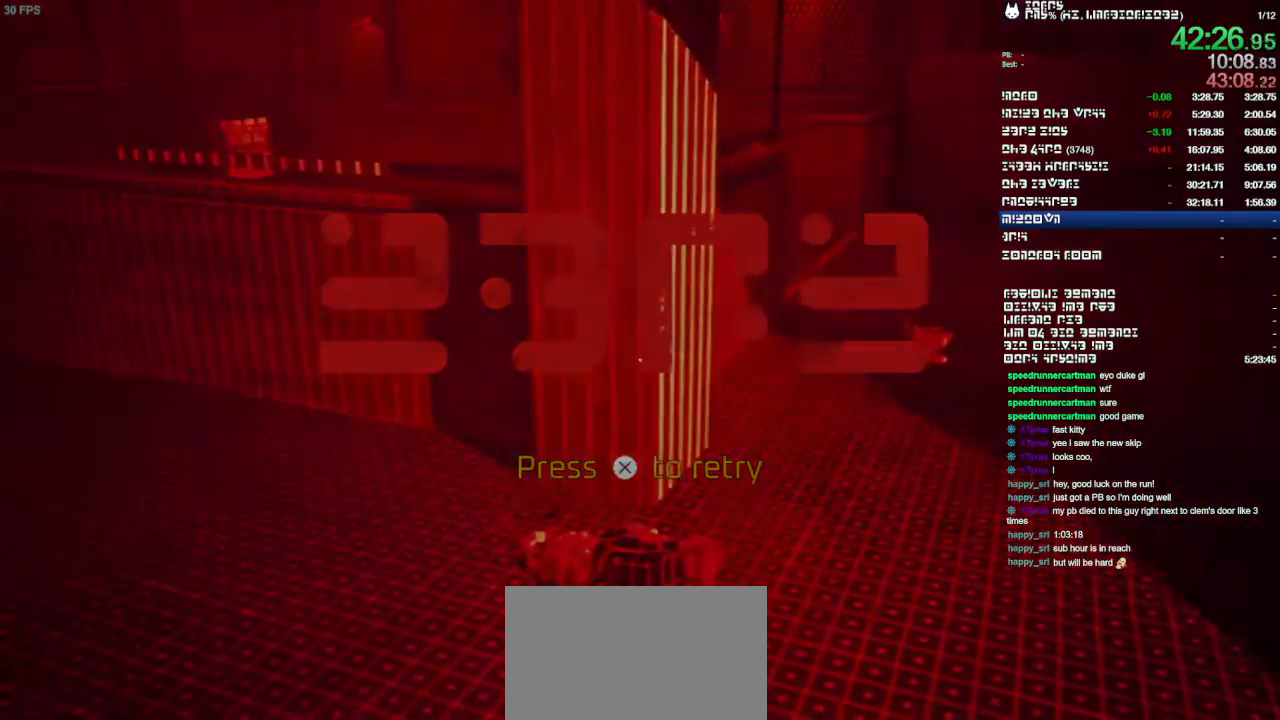
{"dt_ms": 500, "buttons": [], "left_stick": "up", "right_stick": "center", "events": [[67, "left_stick", "up"]]}
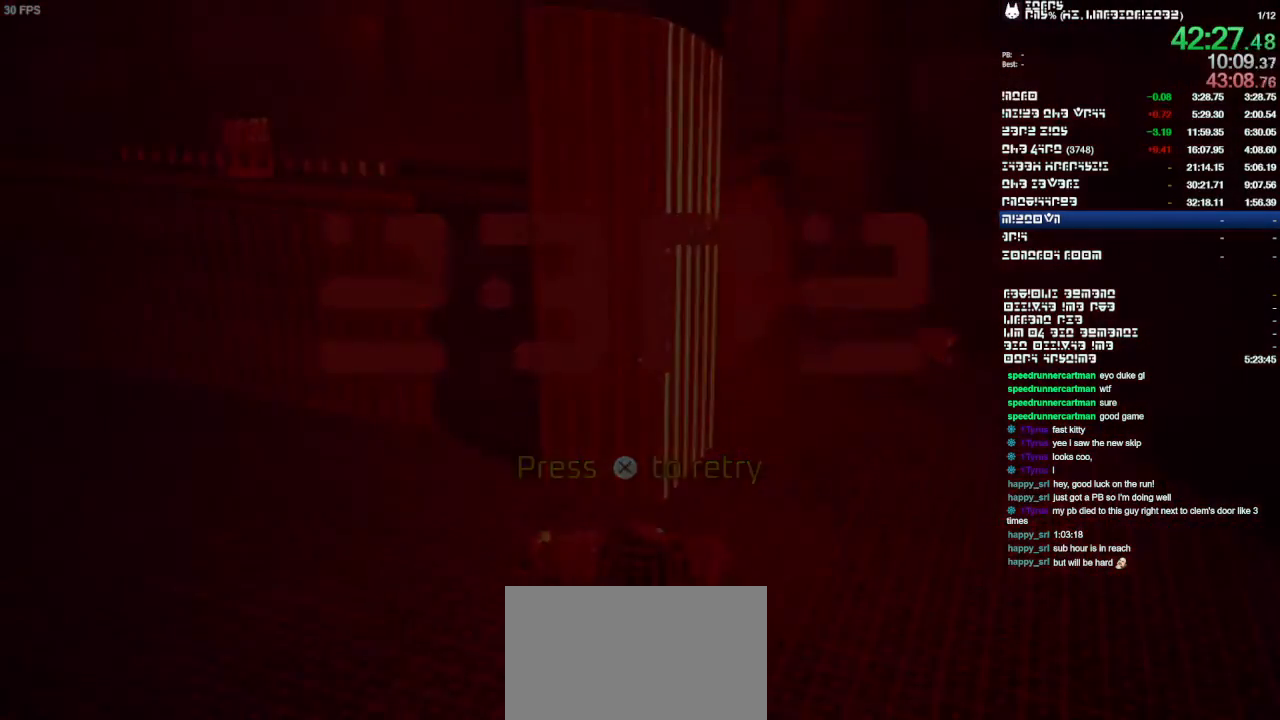
{"dt_ms": 500, "buttons": [], "left_stick": "up-left", "right_stick": "center", "events": [[500, "left_stick", "up-left"]]}
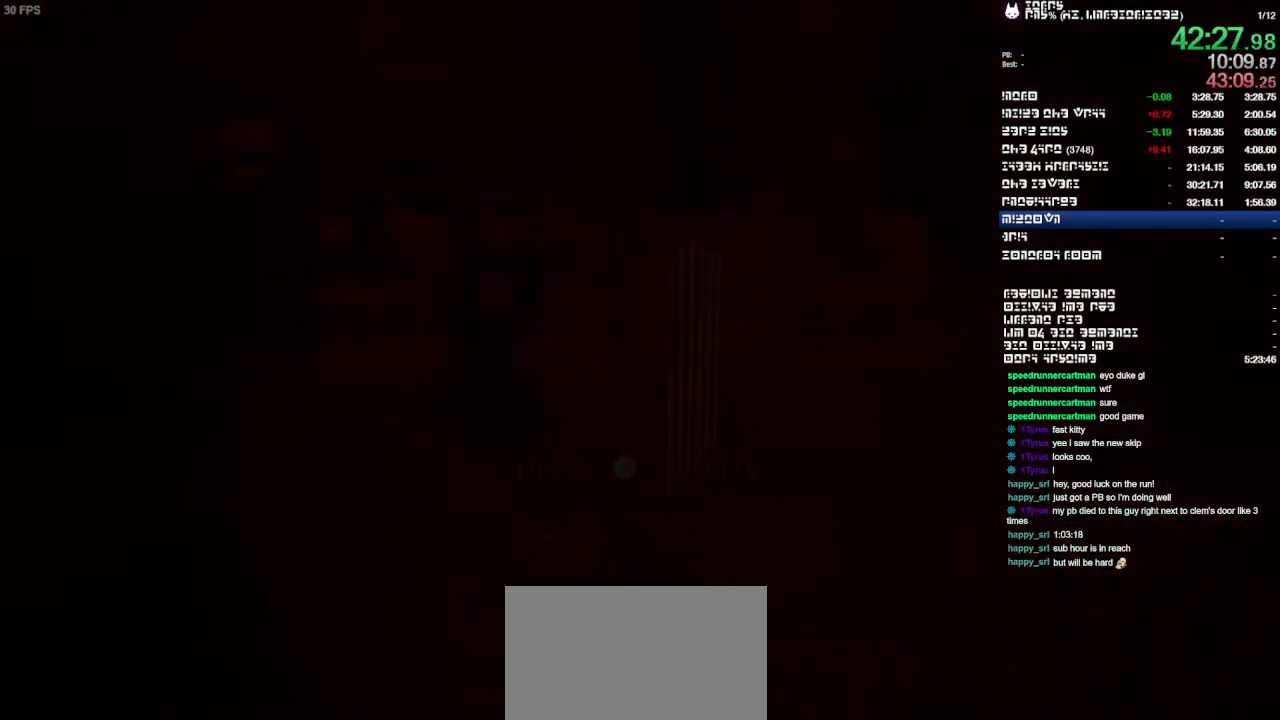
{"dt_ms": 500, "buttons": [], "left_stick": "center", "right_stick": "center", "events": [[133, "left_stick", "center"]]}